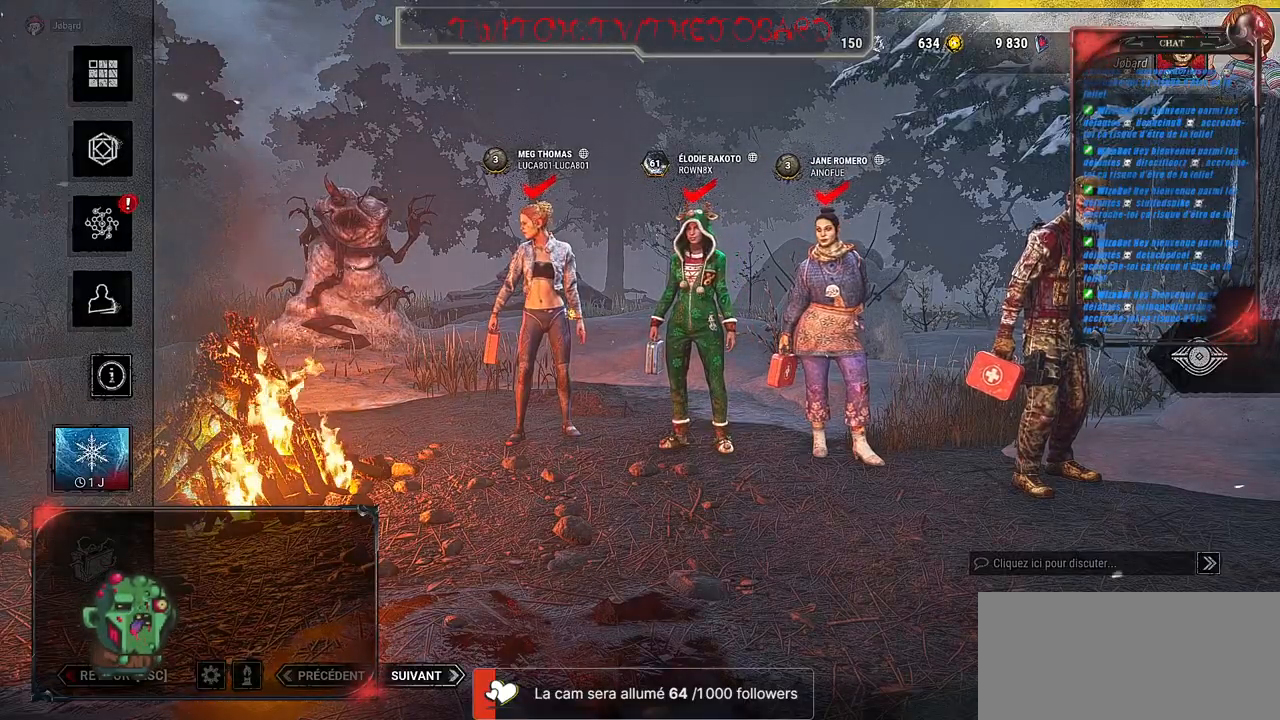
Gameplay with keyboard and mouse; each line is a JSON object with the keys and mouse buttons held at the frame after it. "events" lists presses ("down") and releases ("up") of "a", "ctrl", "d", "e", "f", "q", "r", "s", "shift", "space", "tab", "z", "mouse_left", "mouse_wheel", "mouse_right", "mouse_mb4" and "mouse_mb5" between this image and that frame as [ms after this image, input, new state], when the widget could be followed in between. "mouse_left", "mouse_wheel", "mouse_right", "mouse_mb4", "mouse_mb5" = the "left", "wheel", "right", "mb4", "mb5" buttons of the "mouse" list. No other keys are recorded. "wheel" means that the mouse wheel is clicked or scrolled. Mouse movement is not recorded.
{"keys": [], "mouse": [], "events": [[150, "mouse_left", "down"], [267, "mouse_left", "up"]]}
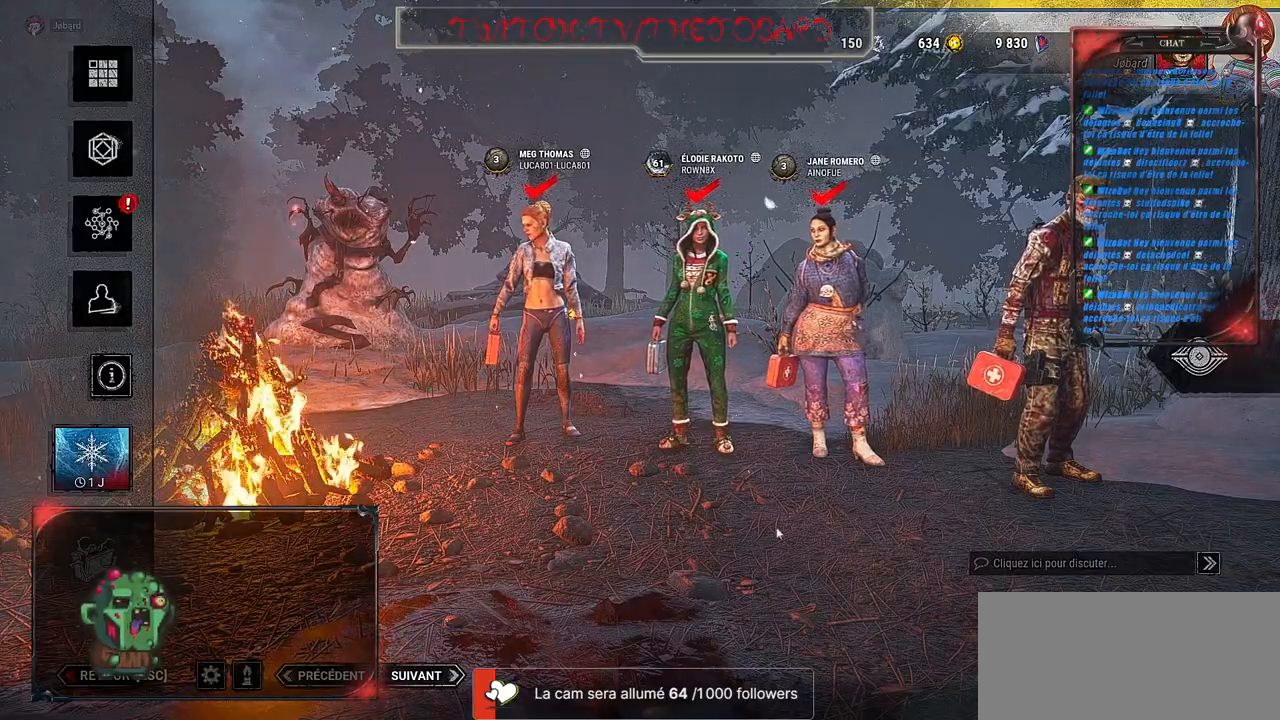
{"keys": [], "mouse": [], "events": []}
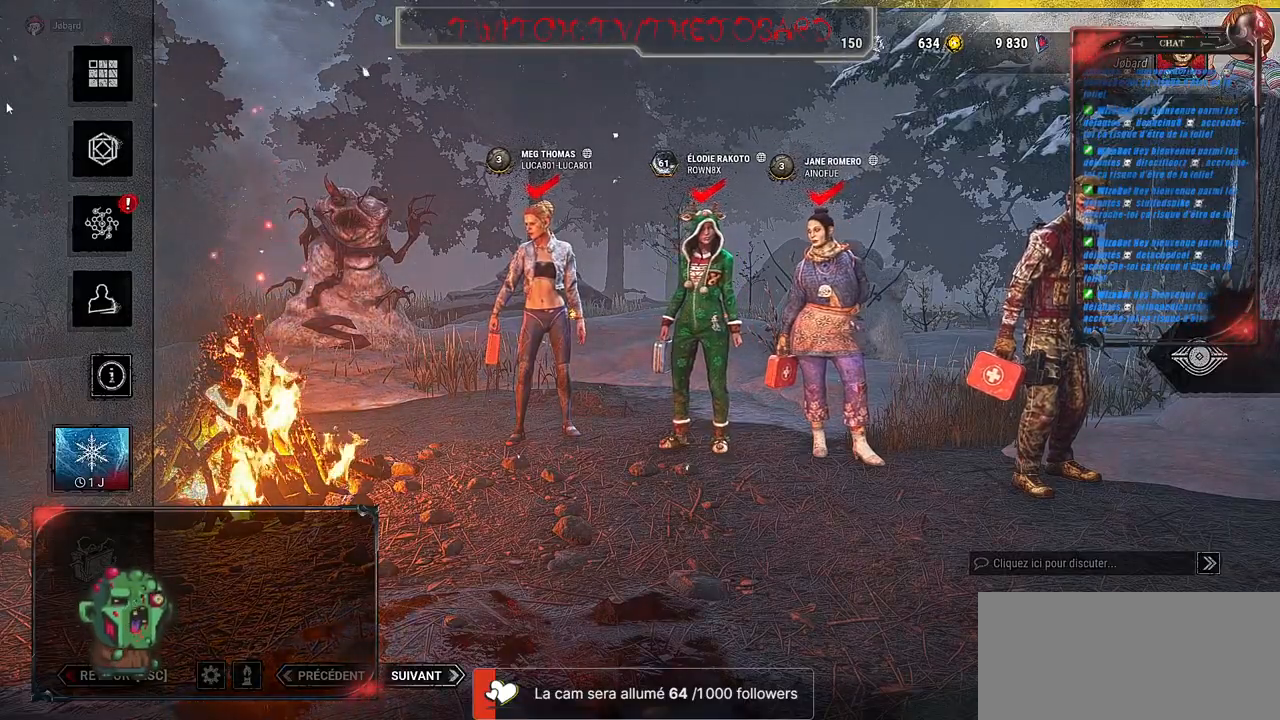
{"keys": [], "mouse": ["left"], "events": [[467, "mouse_left", "down"]]}
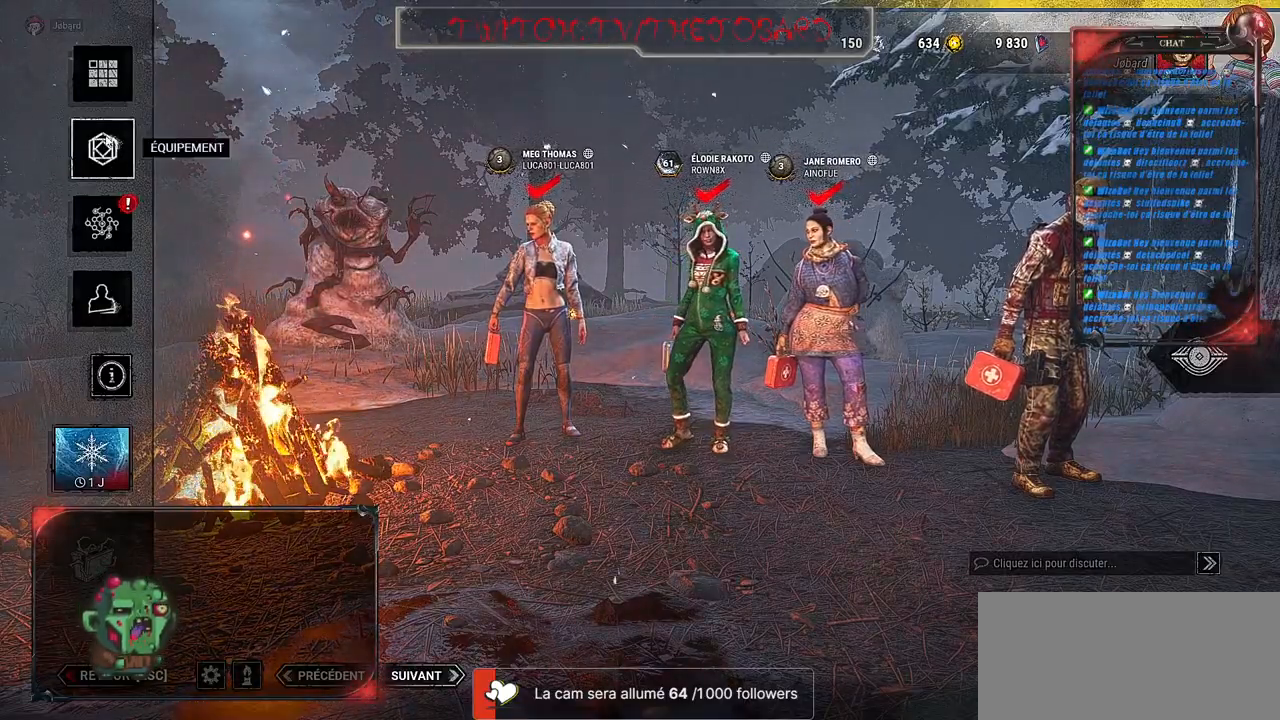
{"keys": [], "mouse": [], "events": [[83, "mouse_left", "up"]]}
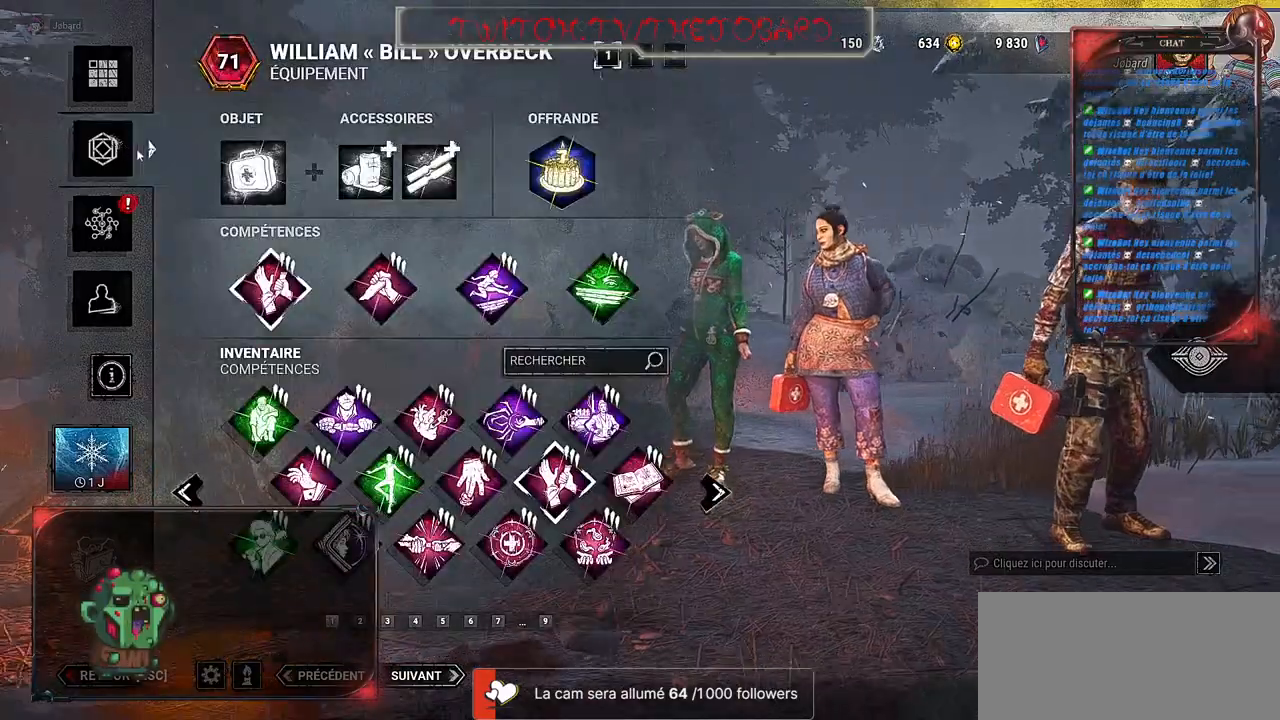
{"keys": [], "mouse": [], "events": []}
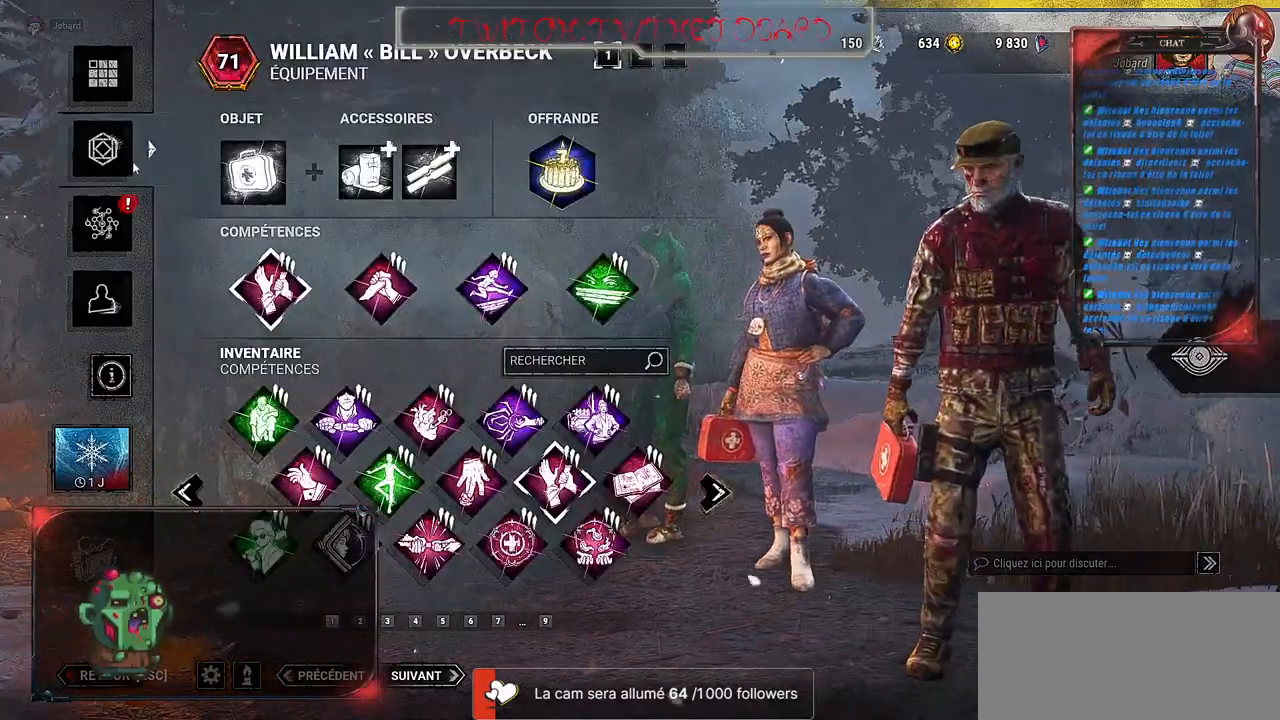
{"keys": [], "mouse": [], "events": [[350, "mouse_left", "down"], [450, "mouse_left", "up"]]}